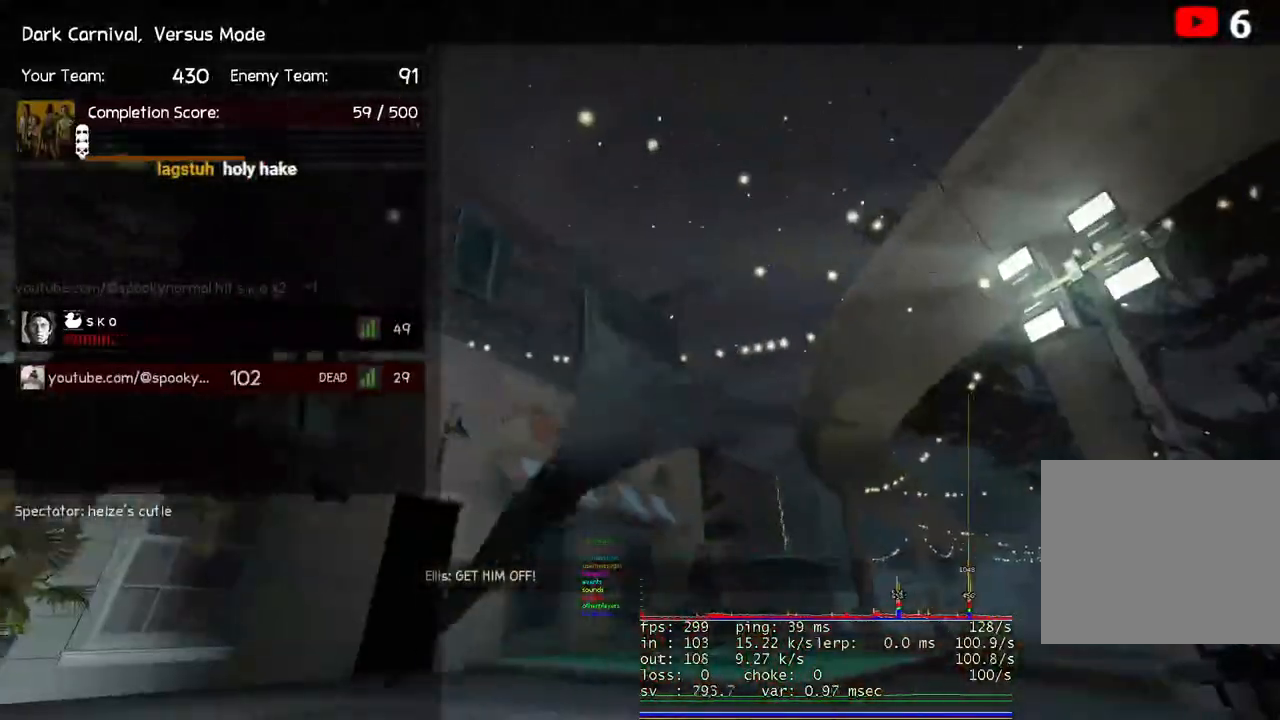
Gameplay with keyboard; each line is a JSON object with the keys held at the frame after it. "events" lists presses ("down") and releases ("up") of "a", "ctrl", "d", "e", "q", "s", "shift", "space" and "w" between this image and that frame as [ms after this image, input, new state], when the widget could be followed in between. No other keys are recorded. Mouse input is not recorded.
{"keys": ["w"], "events": [[433, "ctrl", "up"]]}
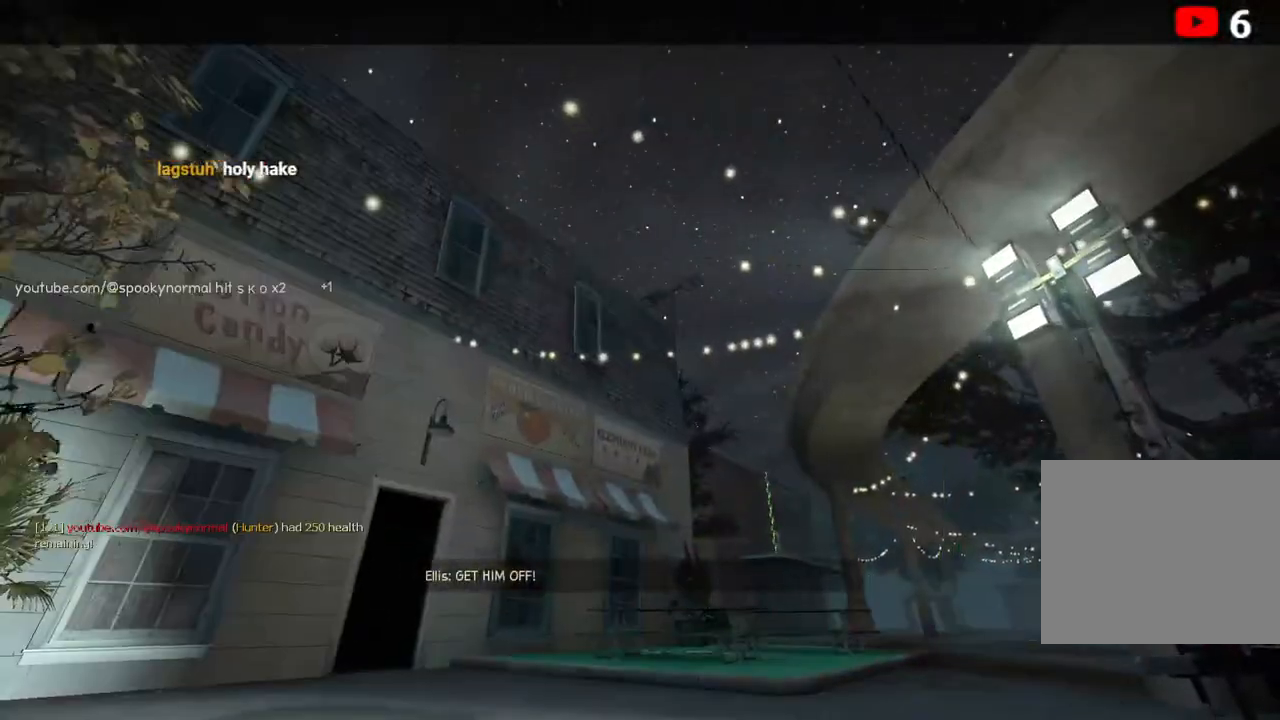
{"keys": ["w"], "events": []}
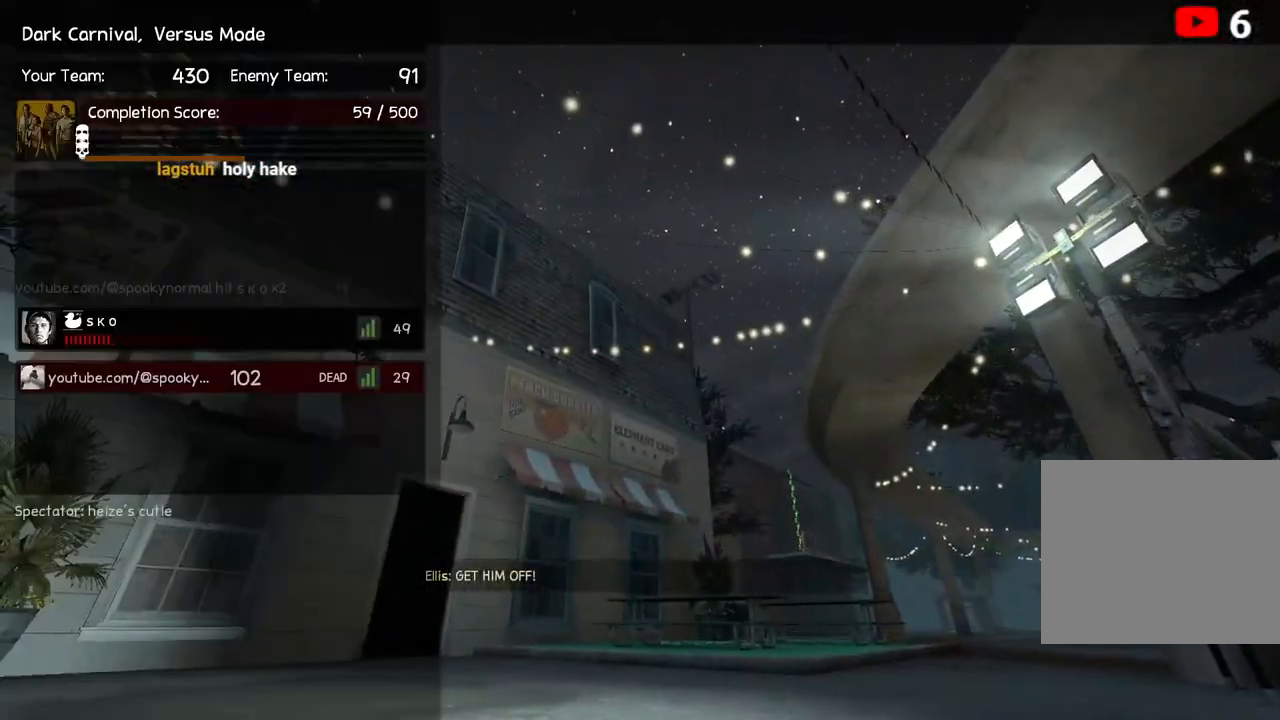
{"keys": ["w"], "events": []}
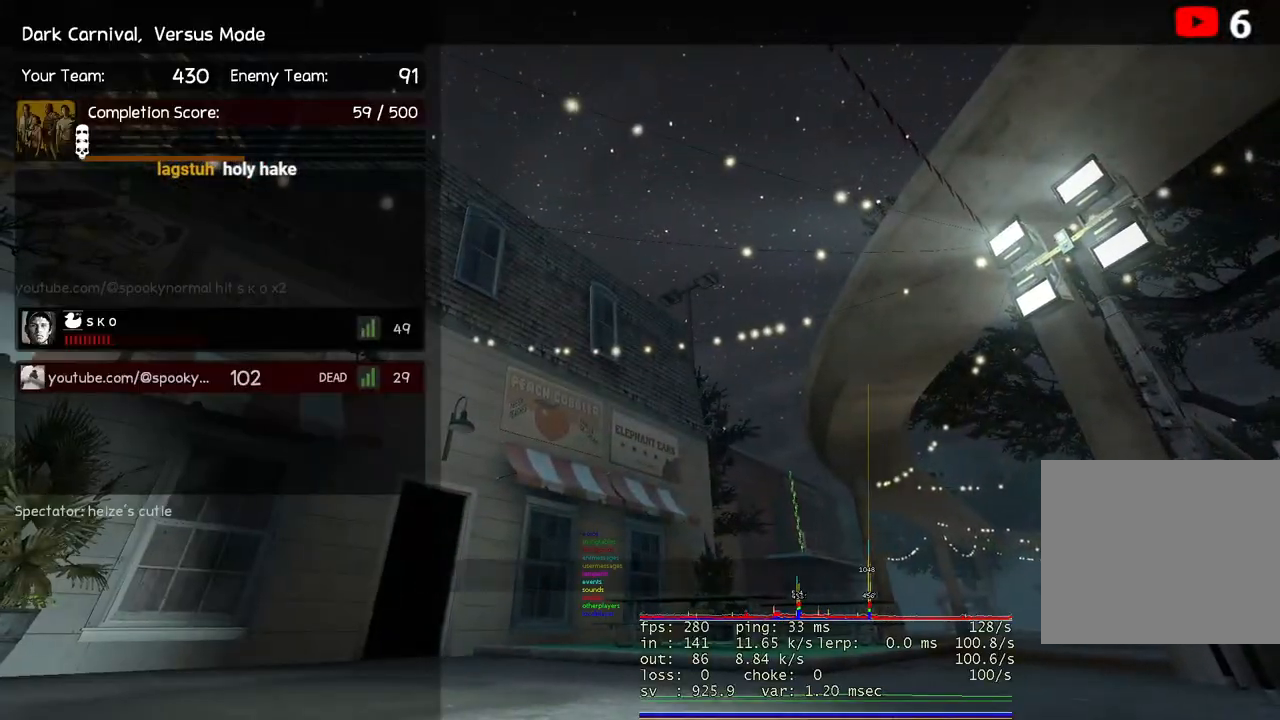
{"keys": ["w"], "events": []}
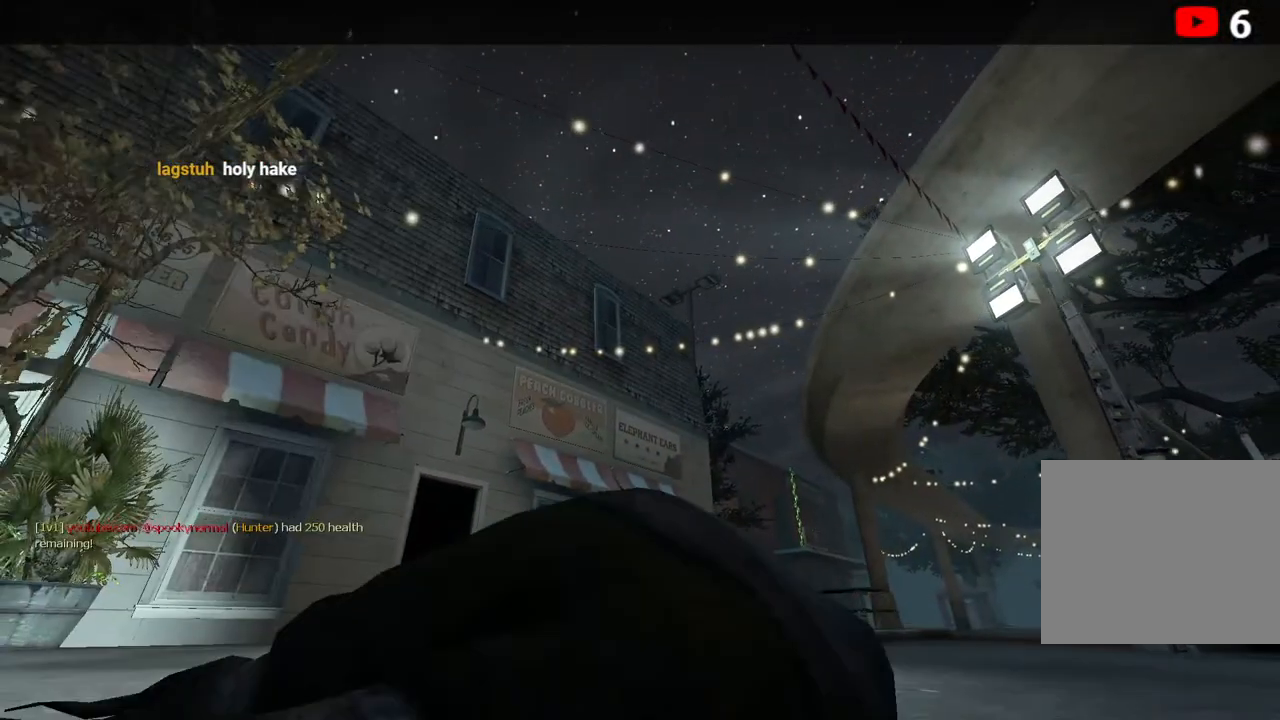
{"keys": [], "events": [[383, "w", "up"]]}
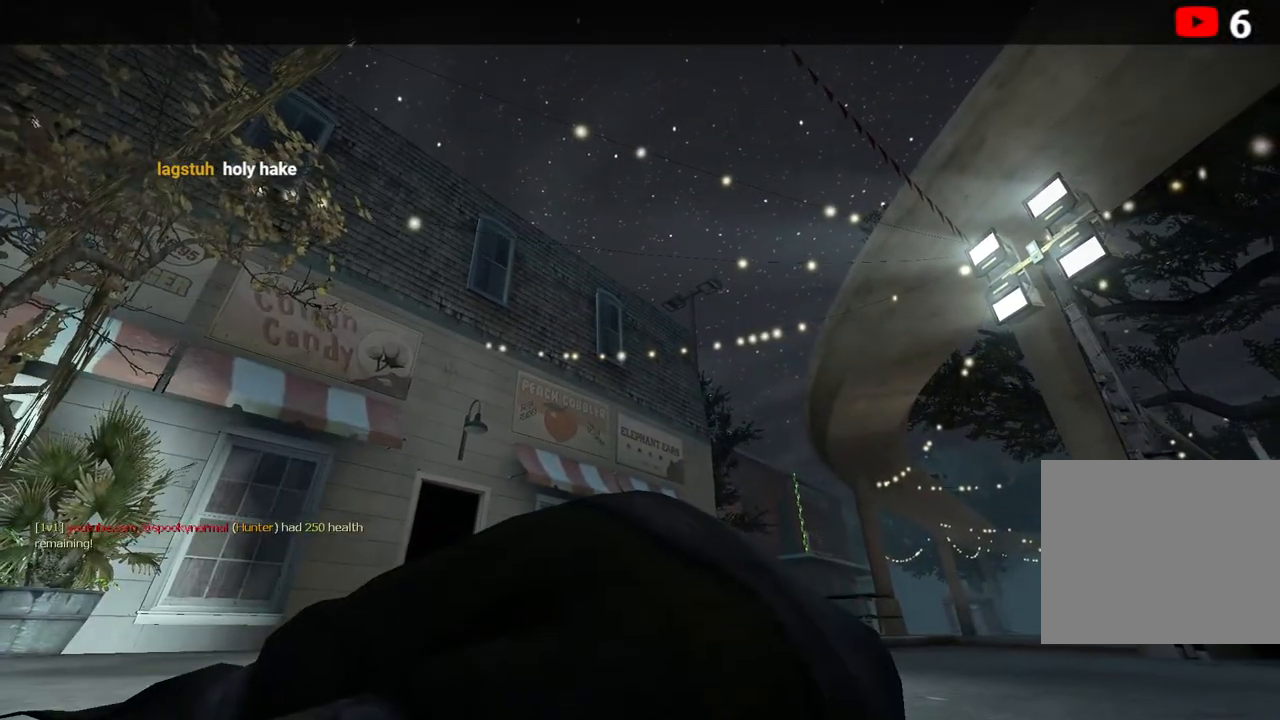
{"keys": [], "events": []}
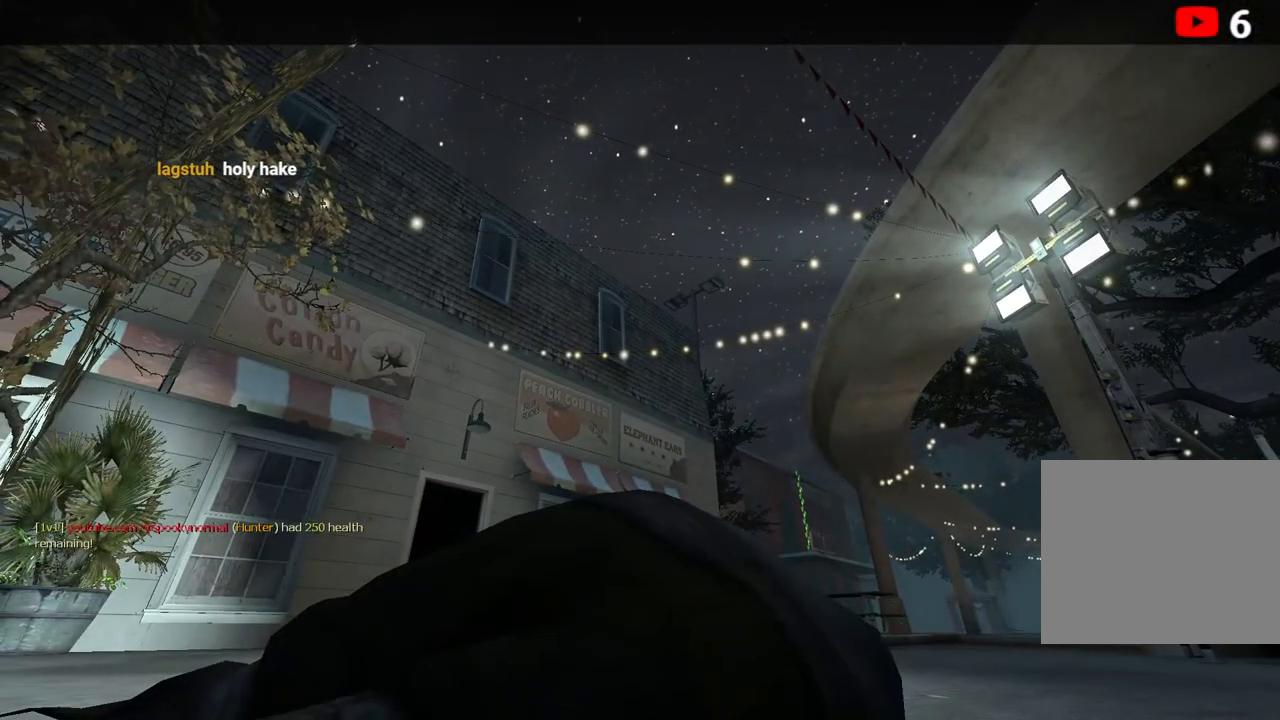
{"keys": [], "events": []}
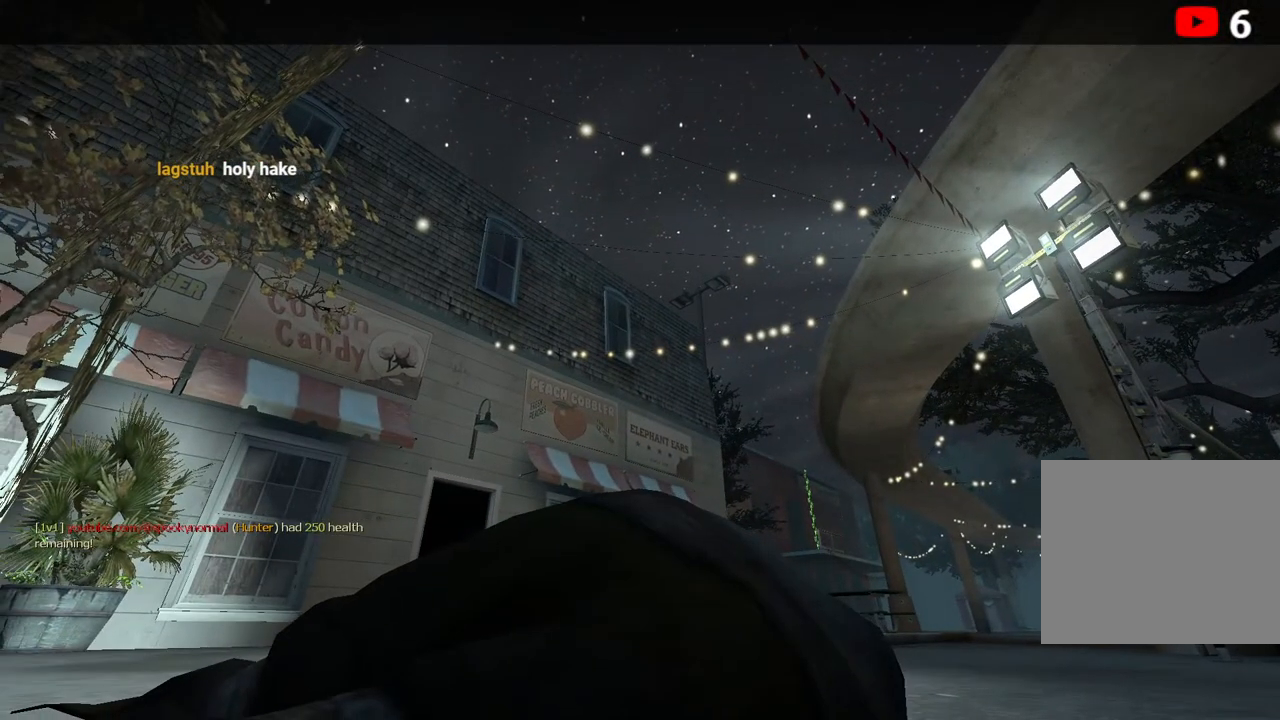
{"keys": [], "events": []}
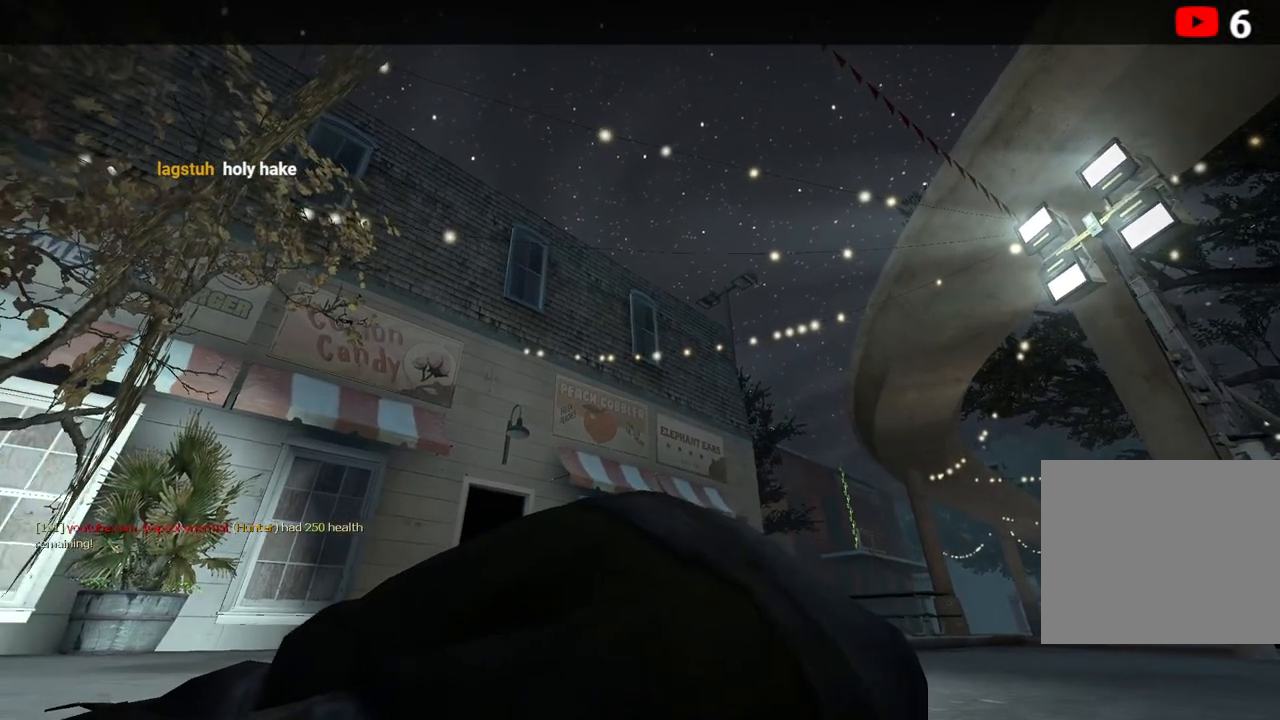
{"keys": [], "events": []}
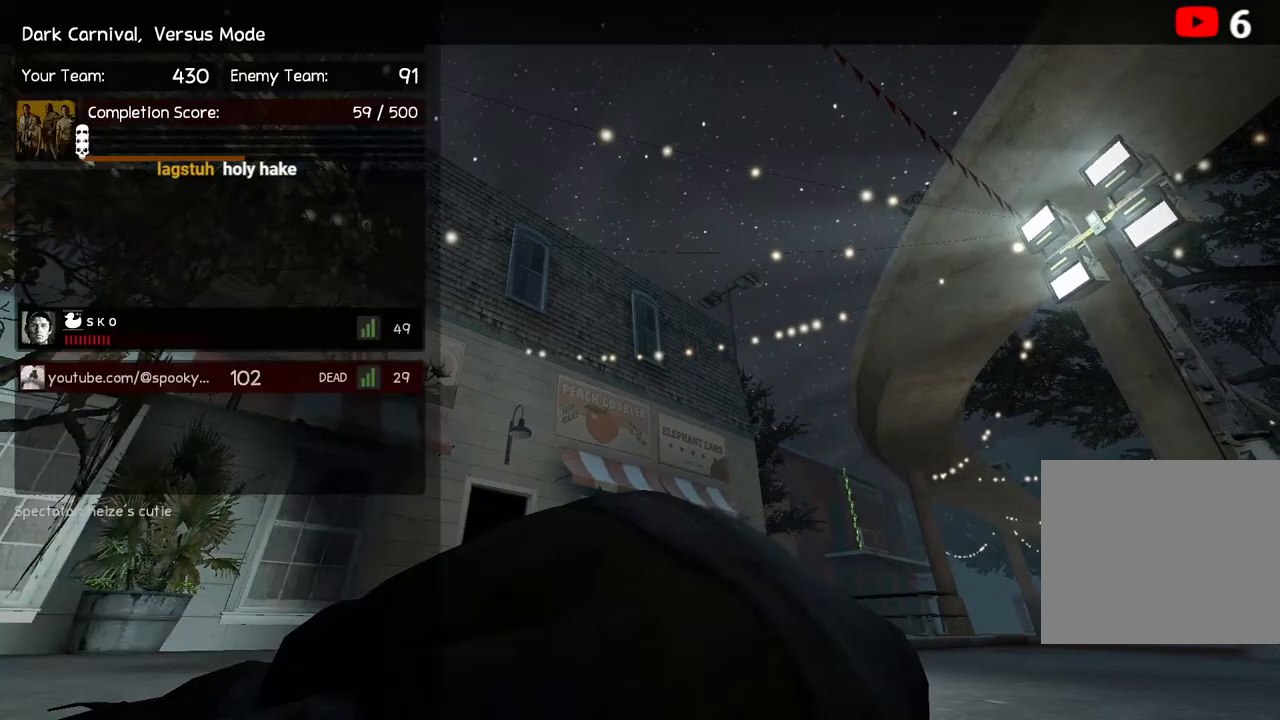
{"keys": [], "events": []}
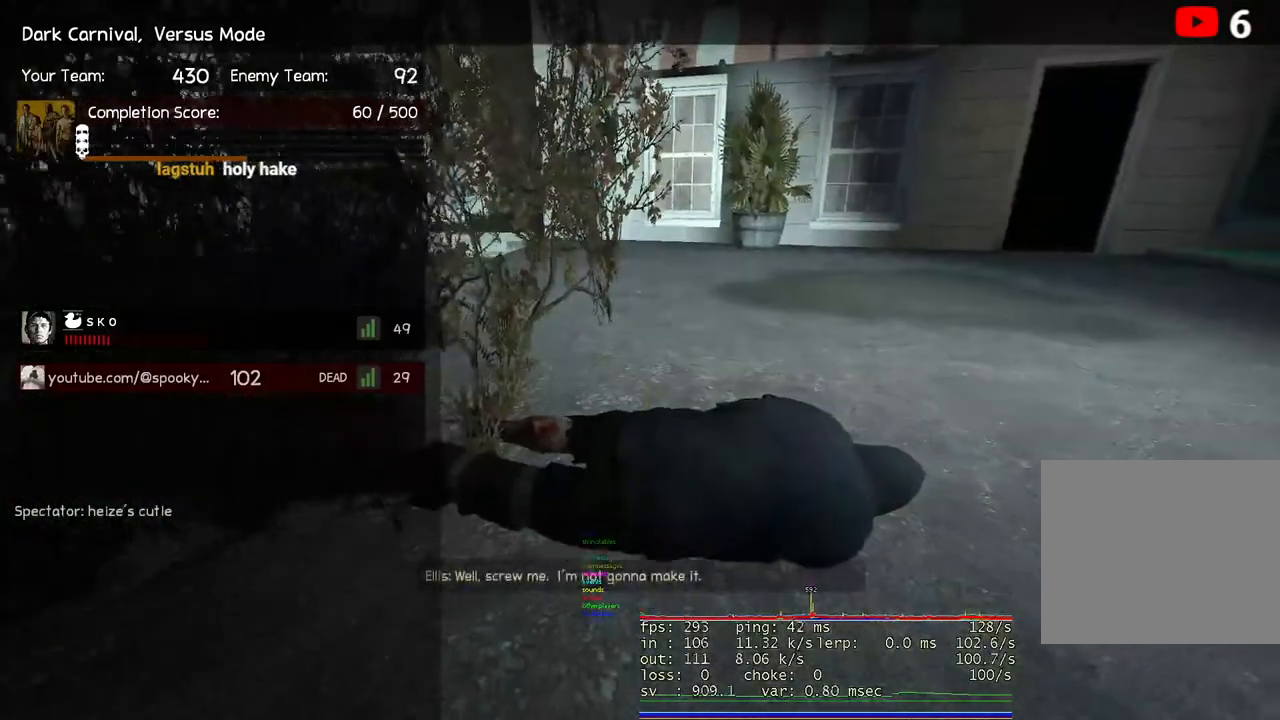
{"keys": [], "events": []}
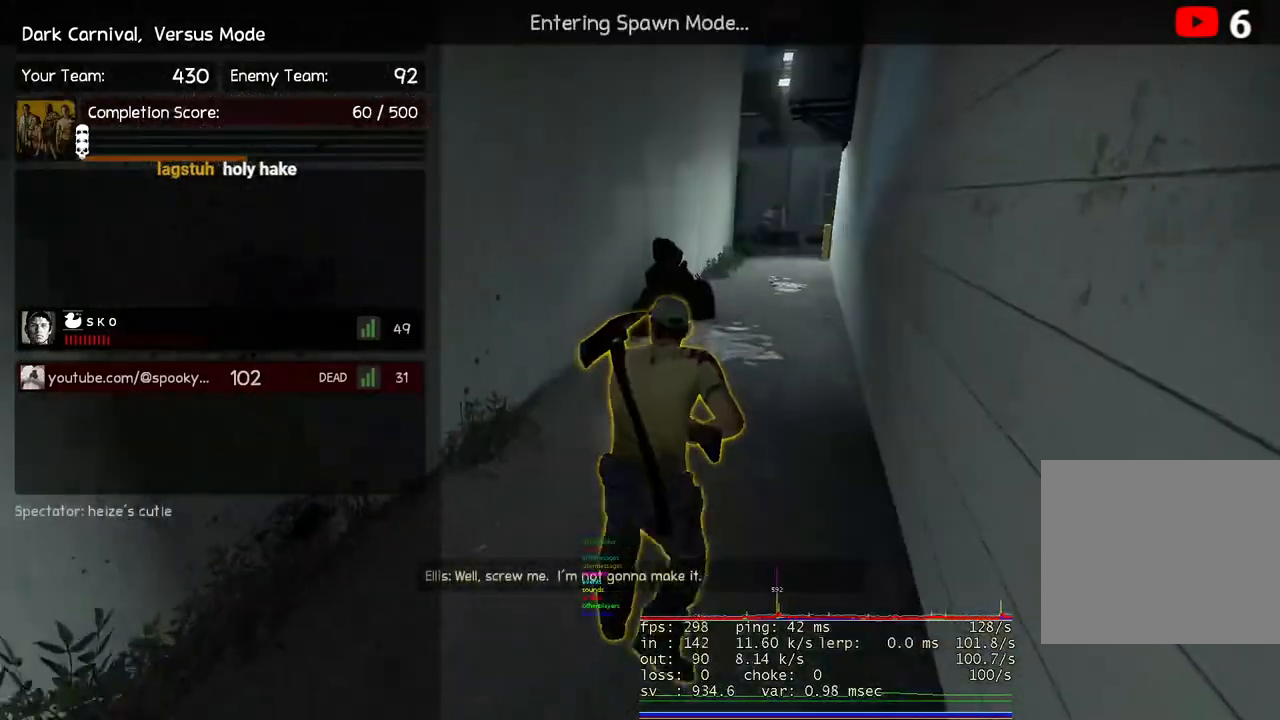
{"keys": [], "events": []}
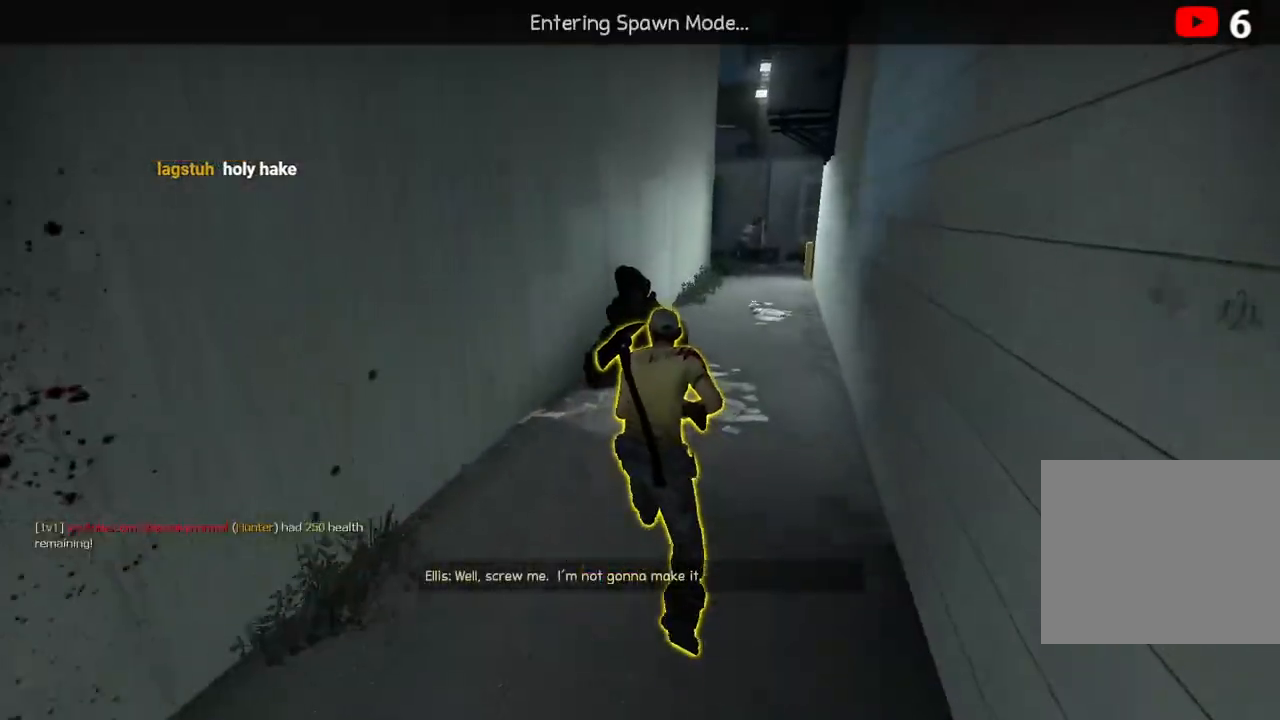
{"keys": ["d", "w"], "events": [[417, "d", "down"], [450, "w", "down"]]}
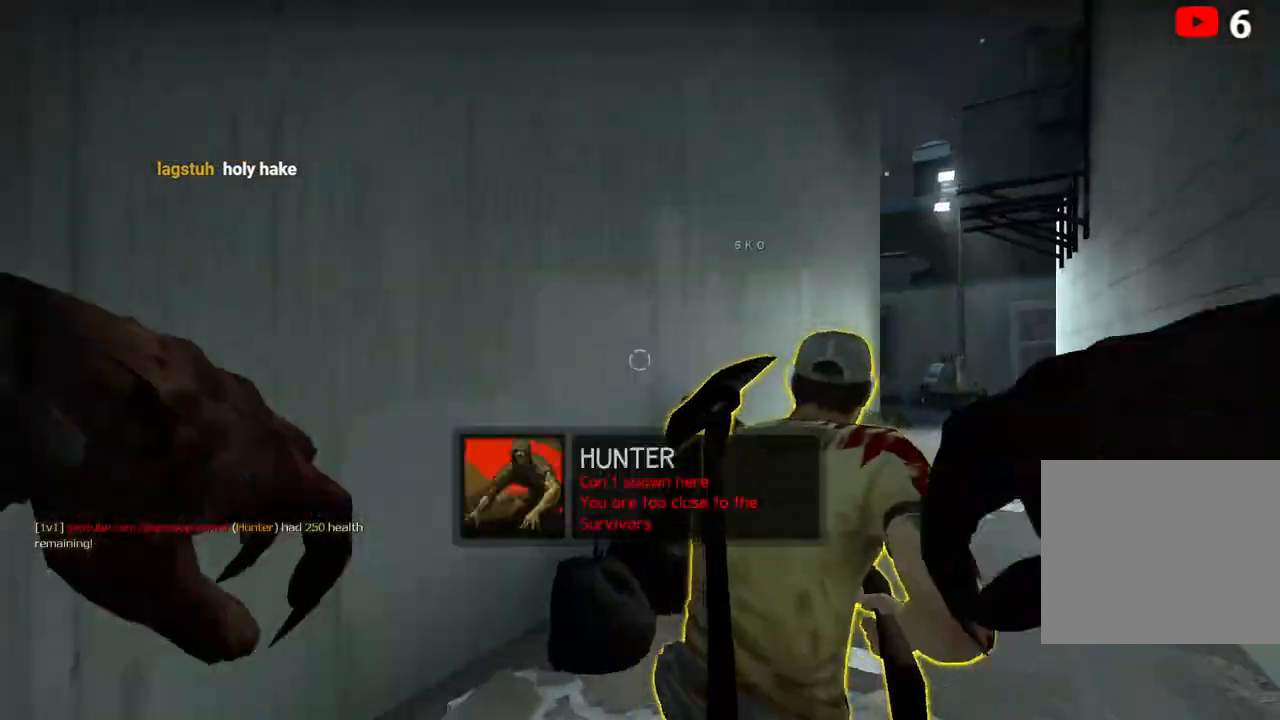
{"keys": ["w"], "events": [[183, "d", "up"]]}
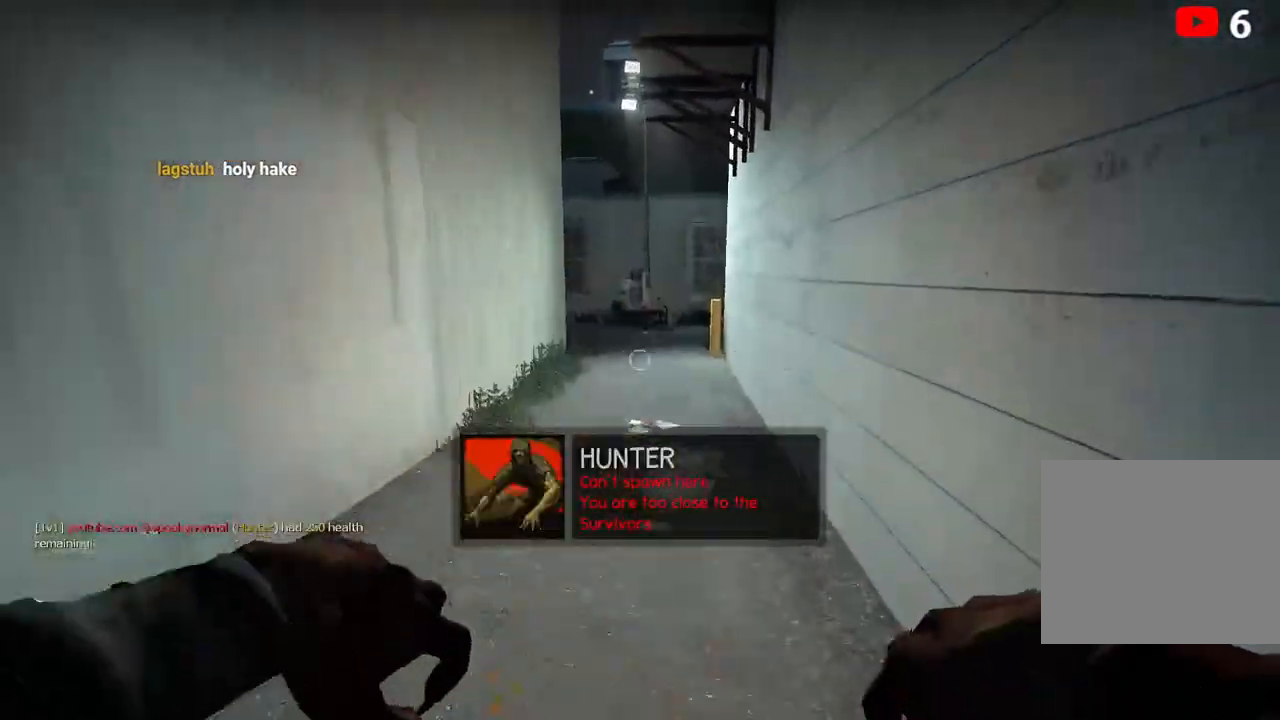
{"keys": ["w"], "events": []}
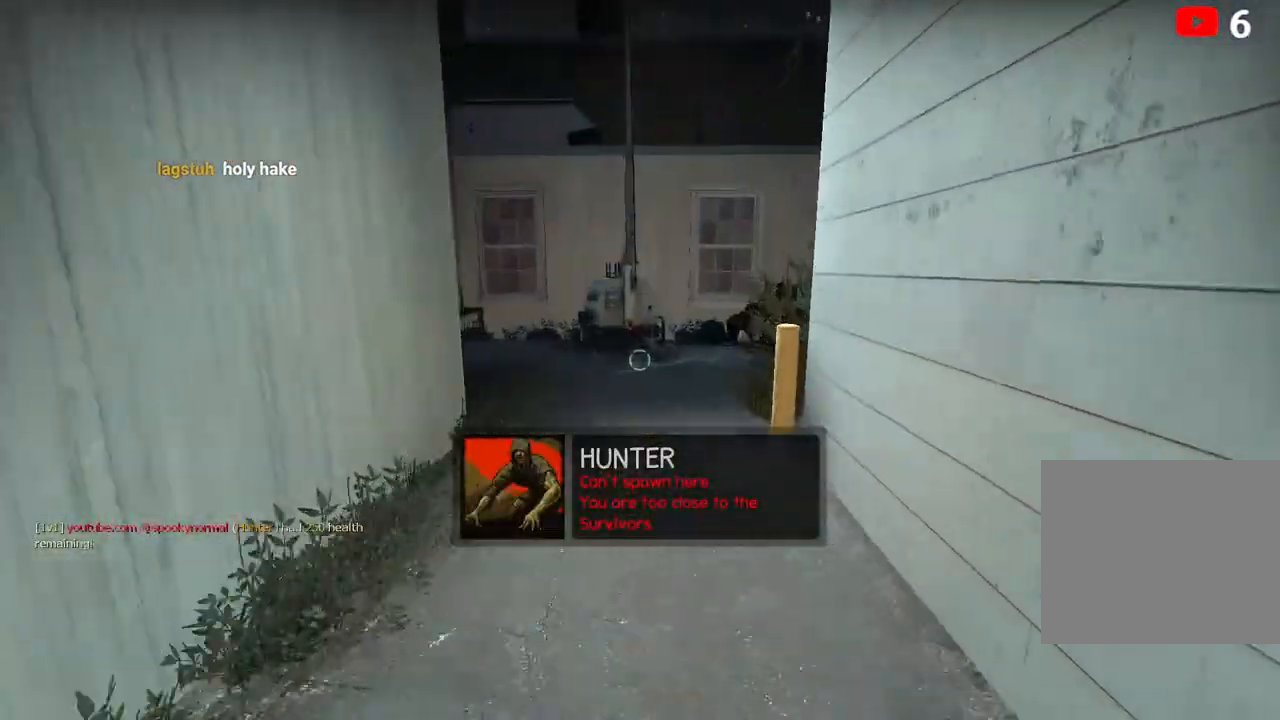
{"keys": ["a"], "events": [[367, "a", "down"], [433, "w", "up"]]}
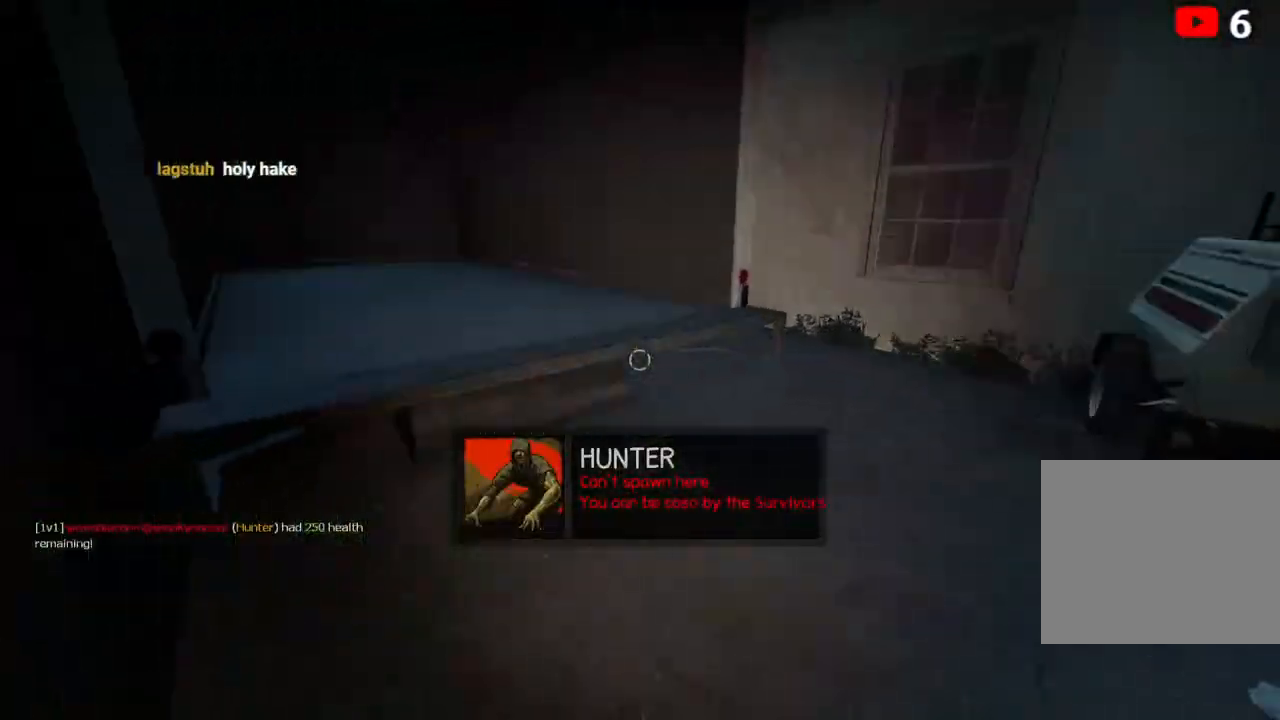
{"keys": ["ctrl", "d", "w"], "events": [[17, "space", "down"], [150, "space", "up"], [333, "ctrl", "down"], [333, "w", "down"], [367, "a", "up"], [383, "d", "down"]]}
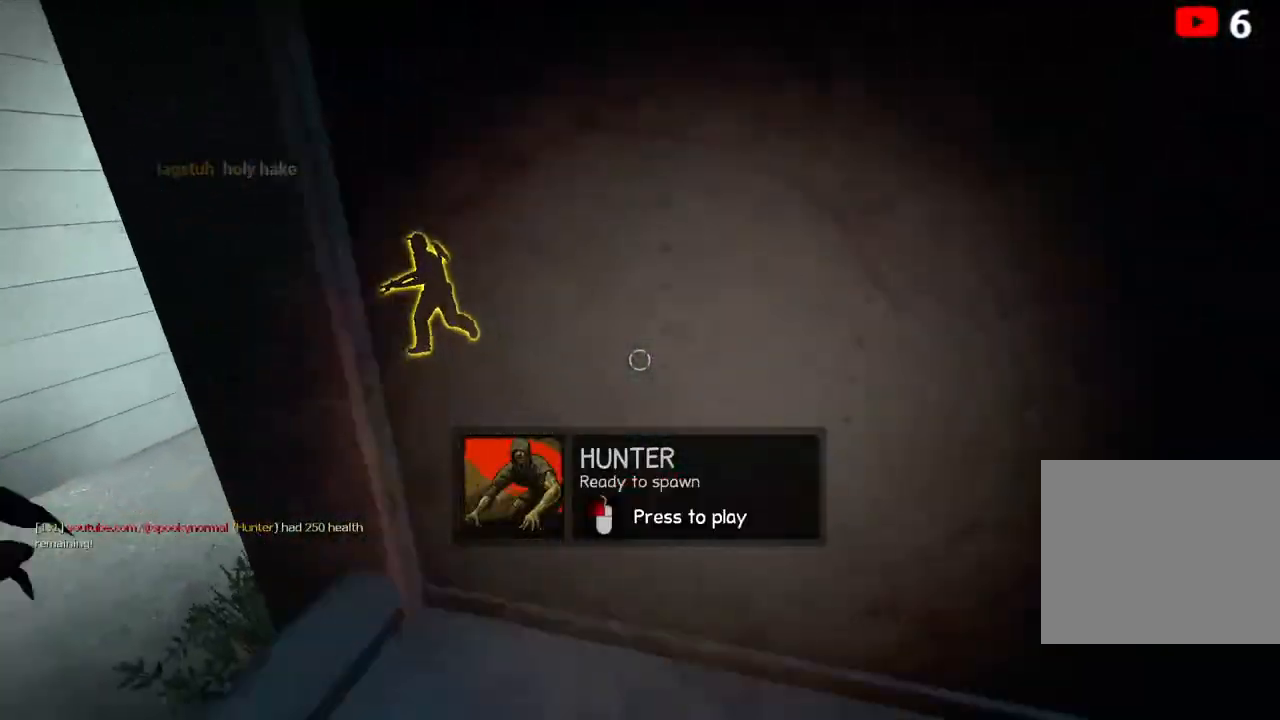
{"keys": ["ctrl", "w"], "events": [[233, "d", "up"]]}
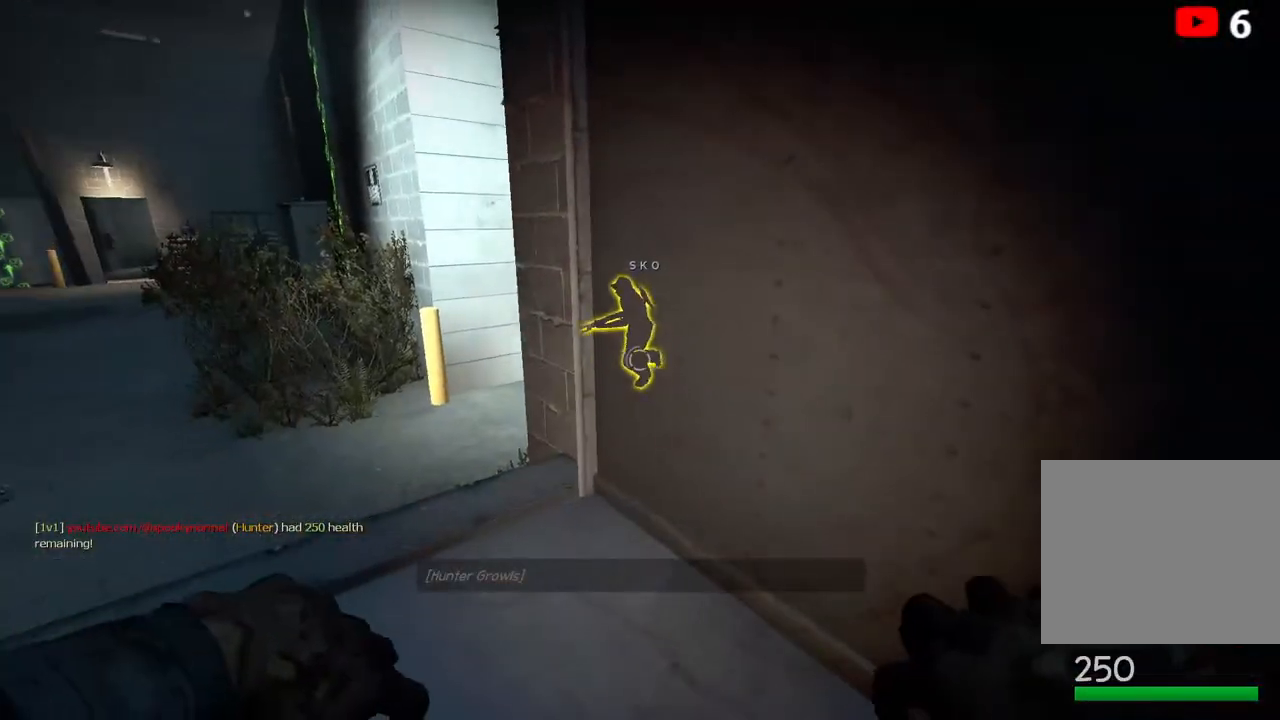
{"keys": ["a", "ctrl", "w"], "events": [[183, "d", "down"], [267, "d", "up"], [450, "a", "down"]]}
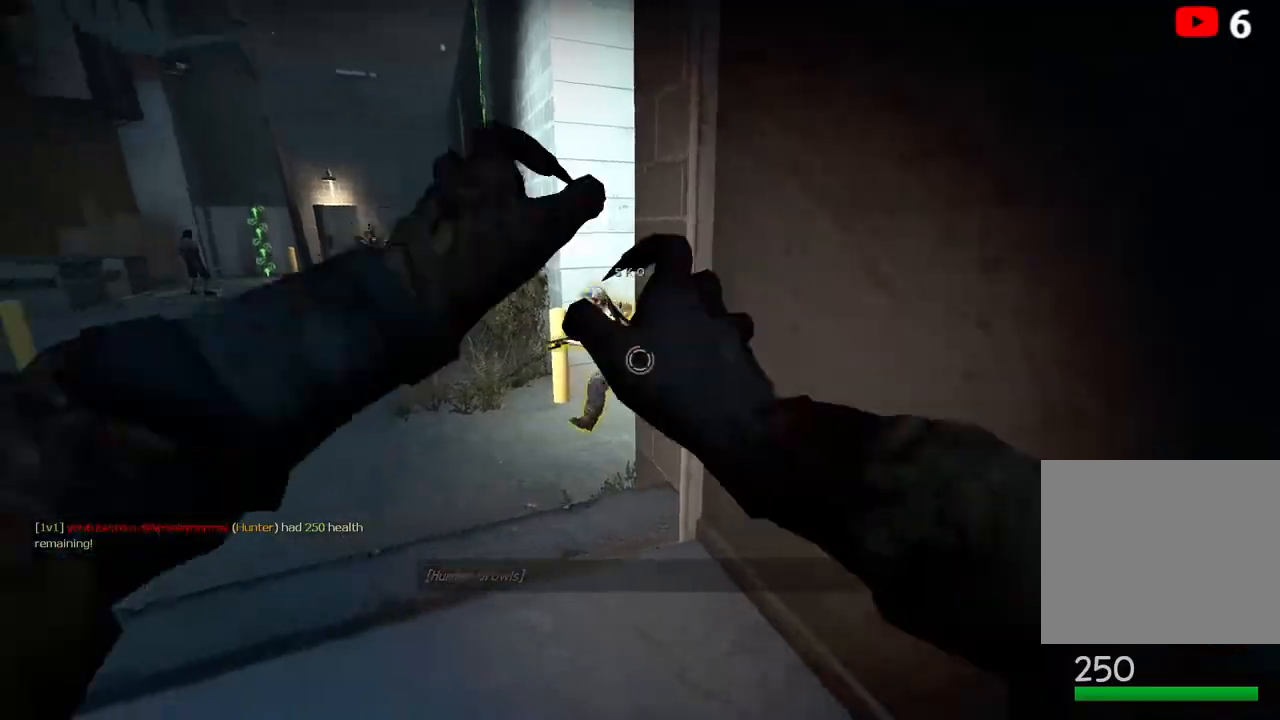
{"keys": ["a", "ctrl", "w"], "events": []}